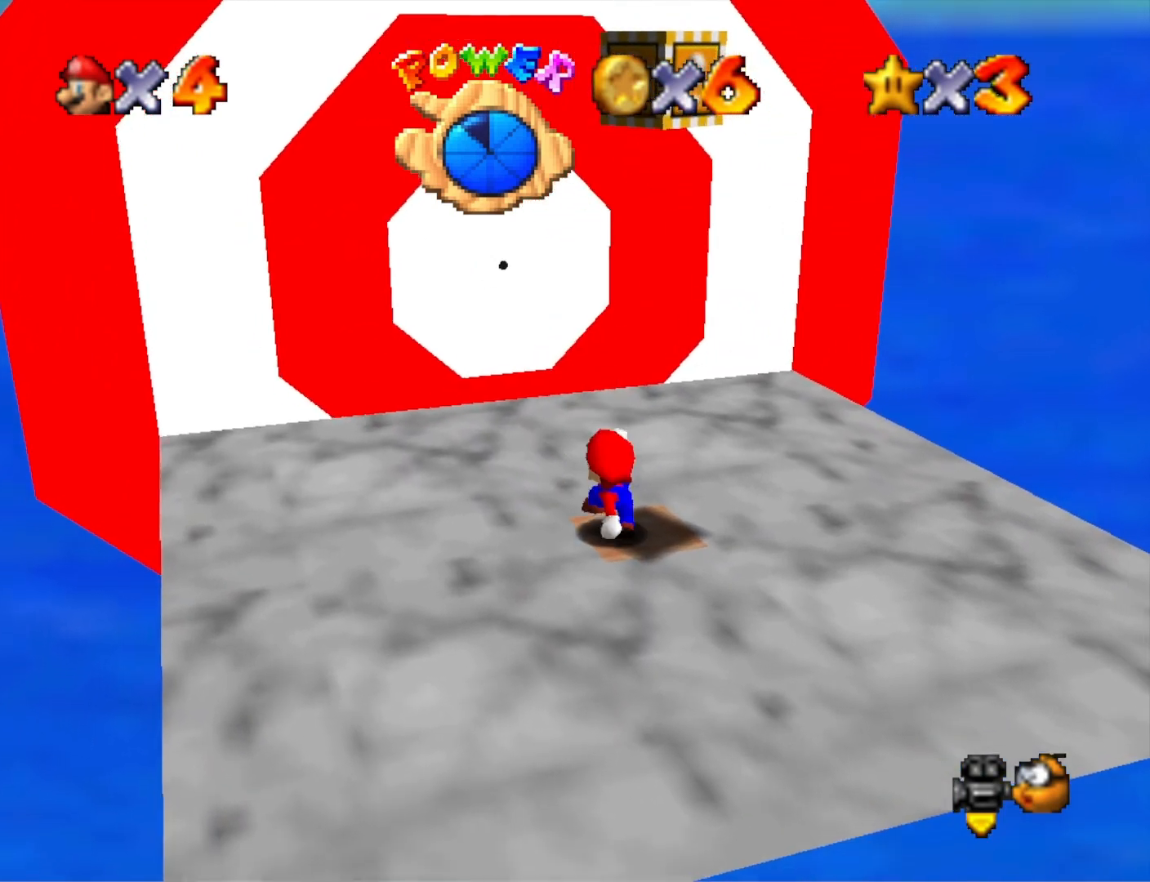
Gameplay with a controller (PlayStation layout); each line is a JSON object with the inputs held at the frame after it. "events" lists button and stick changes between this image and that frame as [ms after this image, input, new state], when the widget could be followed in between.
{"buttons": [], "left_stick": "center", "right_stick": "center", "events": []}
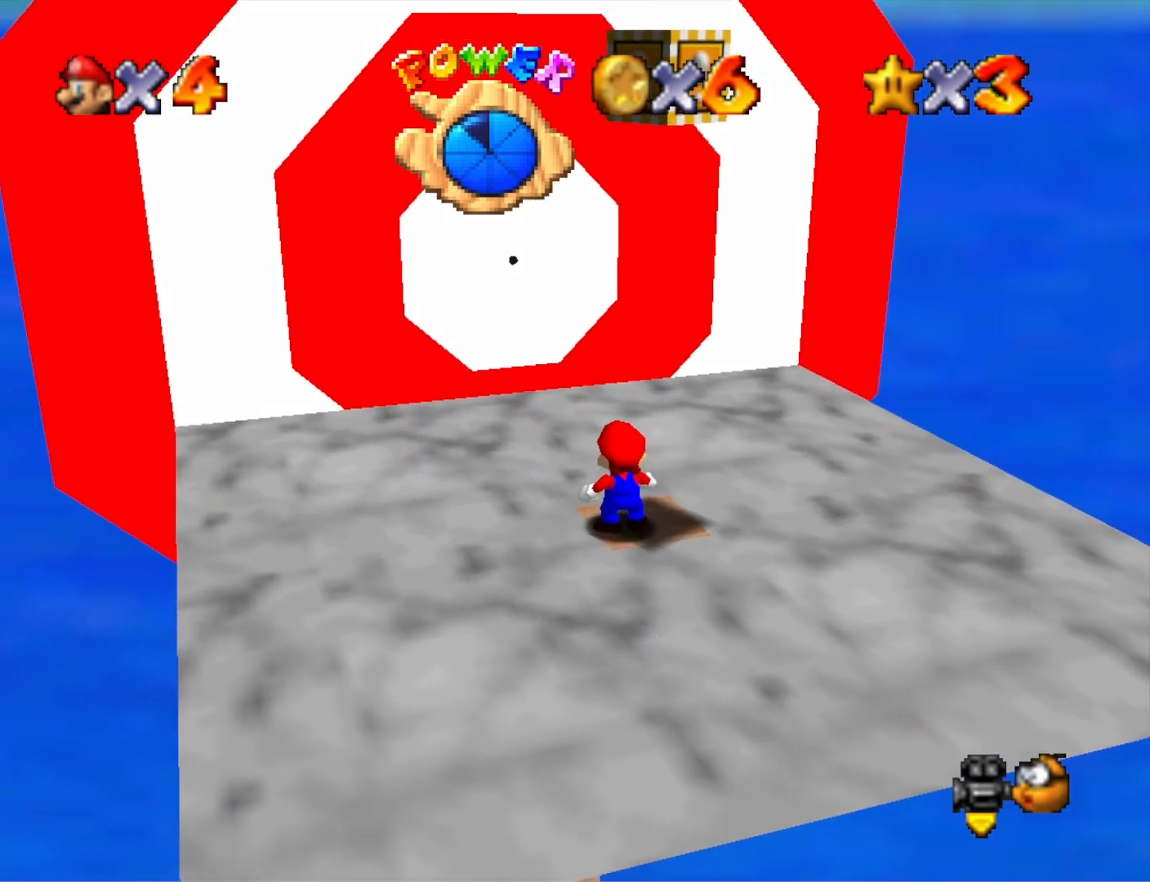
{"buttons": [], "left_stick": "center", "right_stick": "center", "events": []}
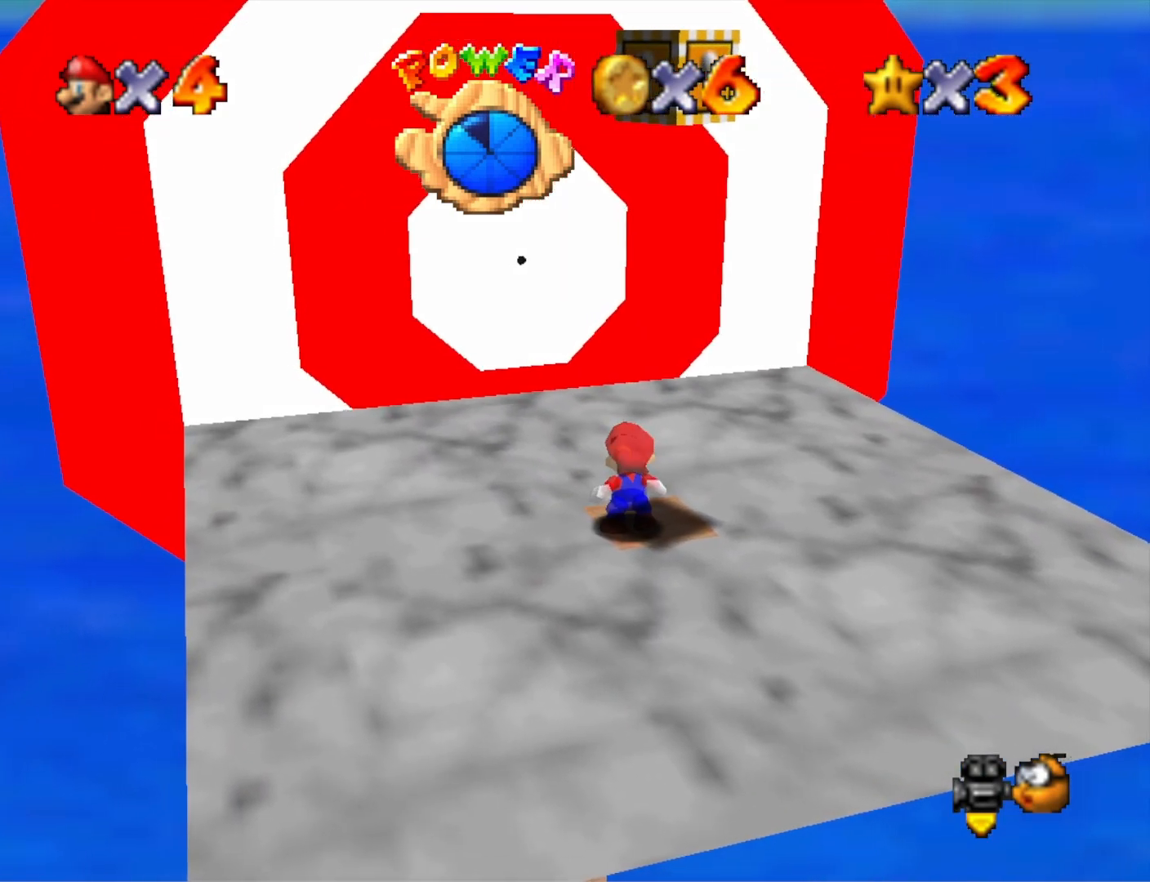
{"buttons": [], "left_stick": "center", "right_stick": "center", "events": []}
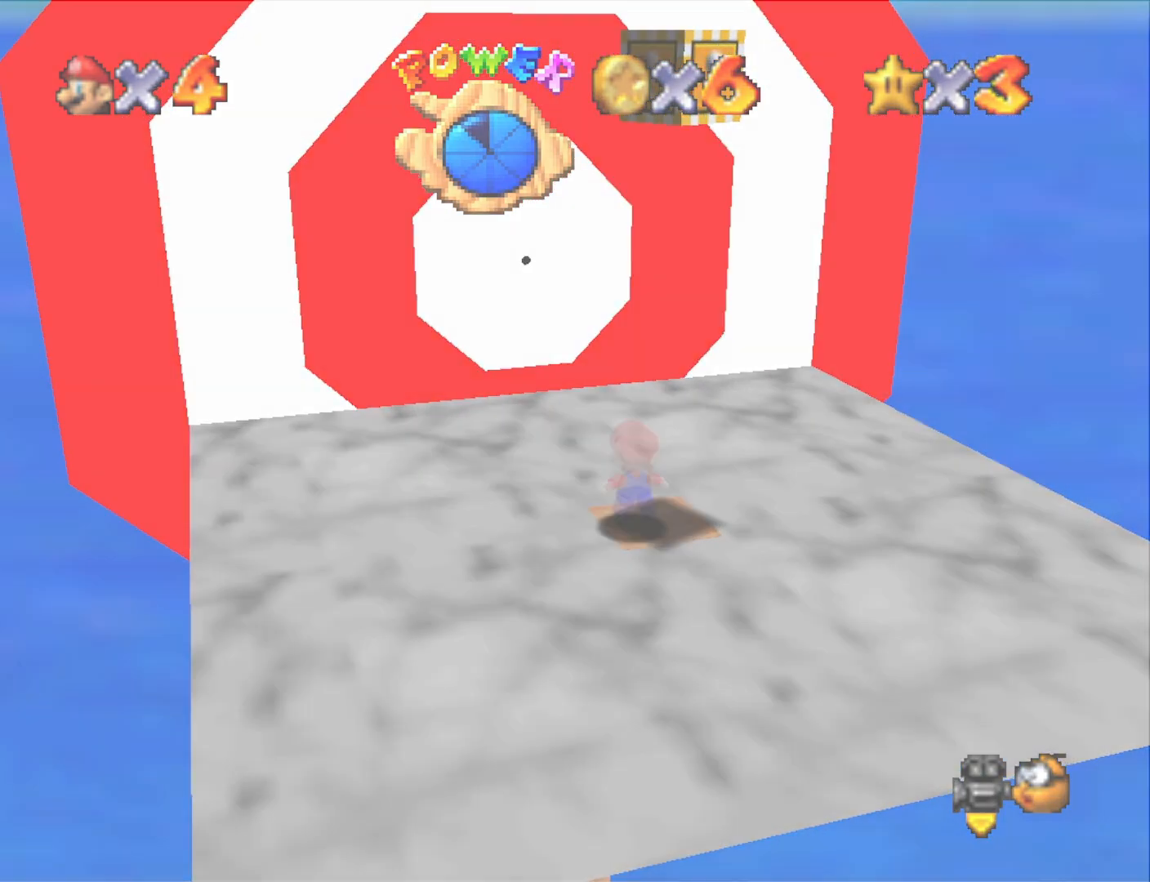
{"buttons": [], "left_stick": "center", "right_stick": "center", "events": []}
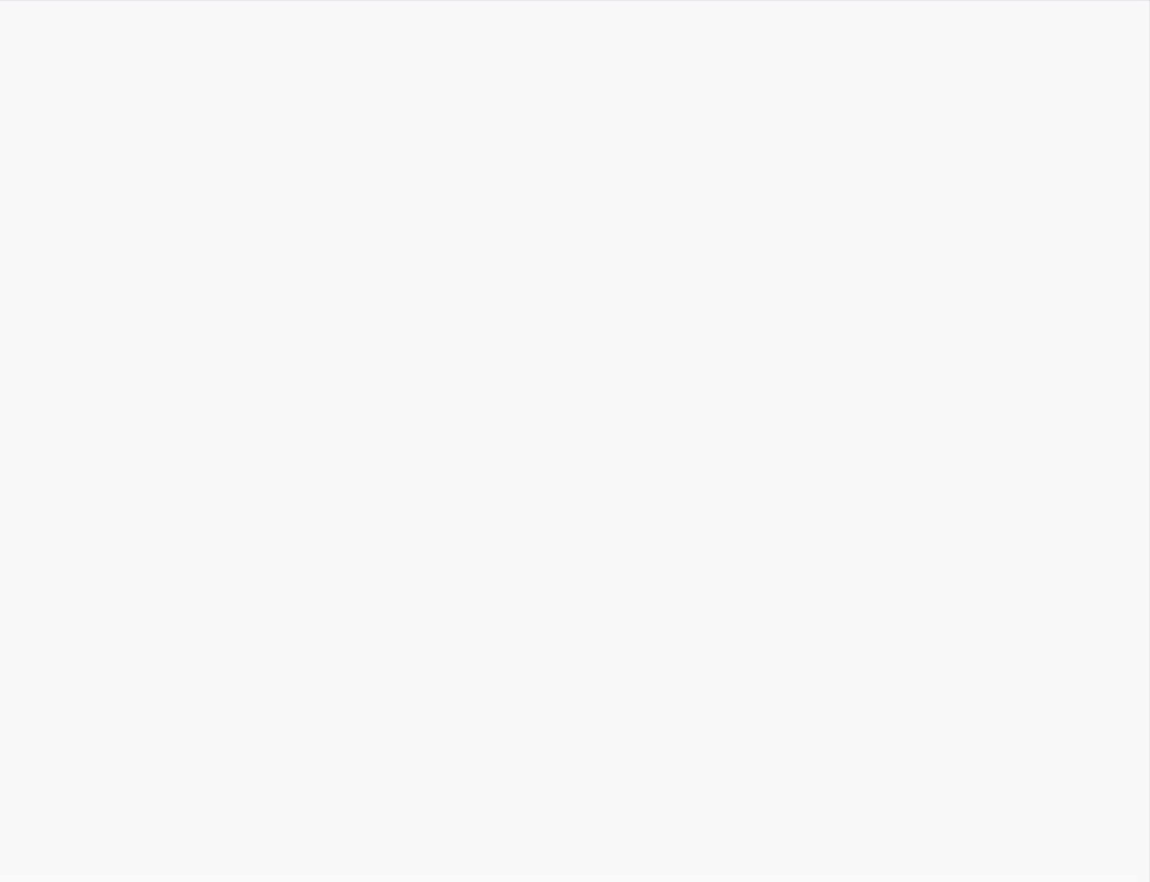
{"buttons": [], "left_stick": "center", "right_stick": "center", "events": []}
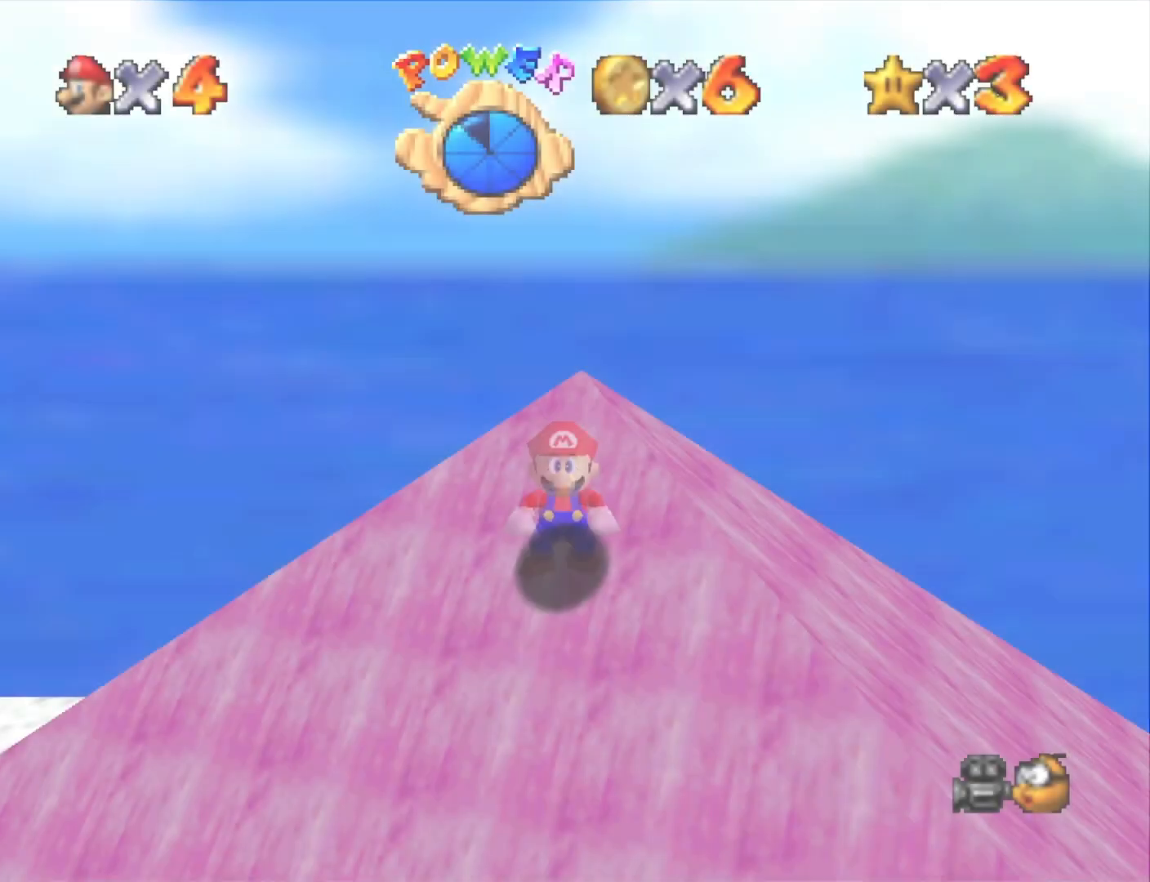
{"buttons": [], "left_stick": "up", "right_stick": "center", "events": [[233, "left_stick", "up"]]}
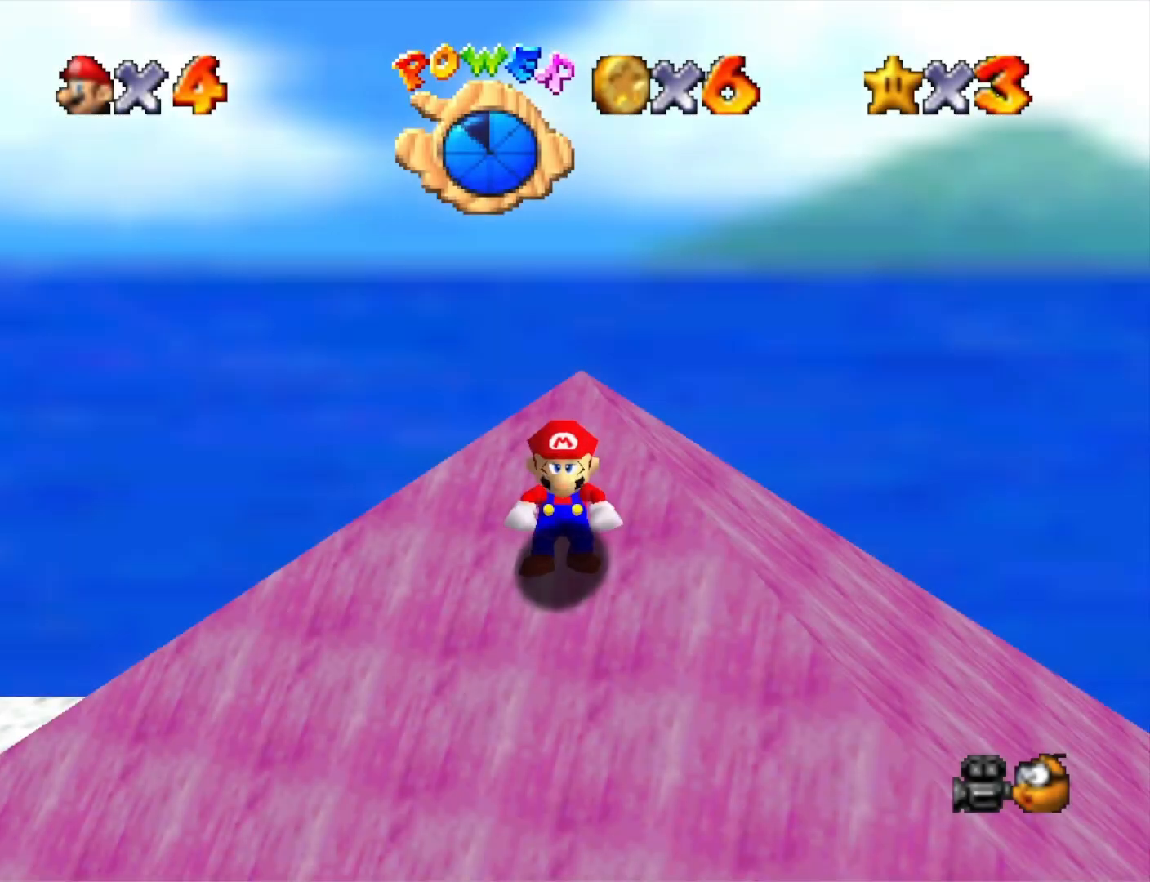
{"buttons": ["CROSS"], "left_stick": "up", "right_stick": "center", "events": [[333, "CROSS", "down"]]}
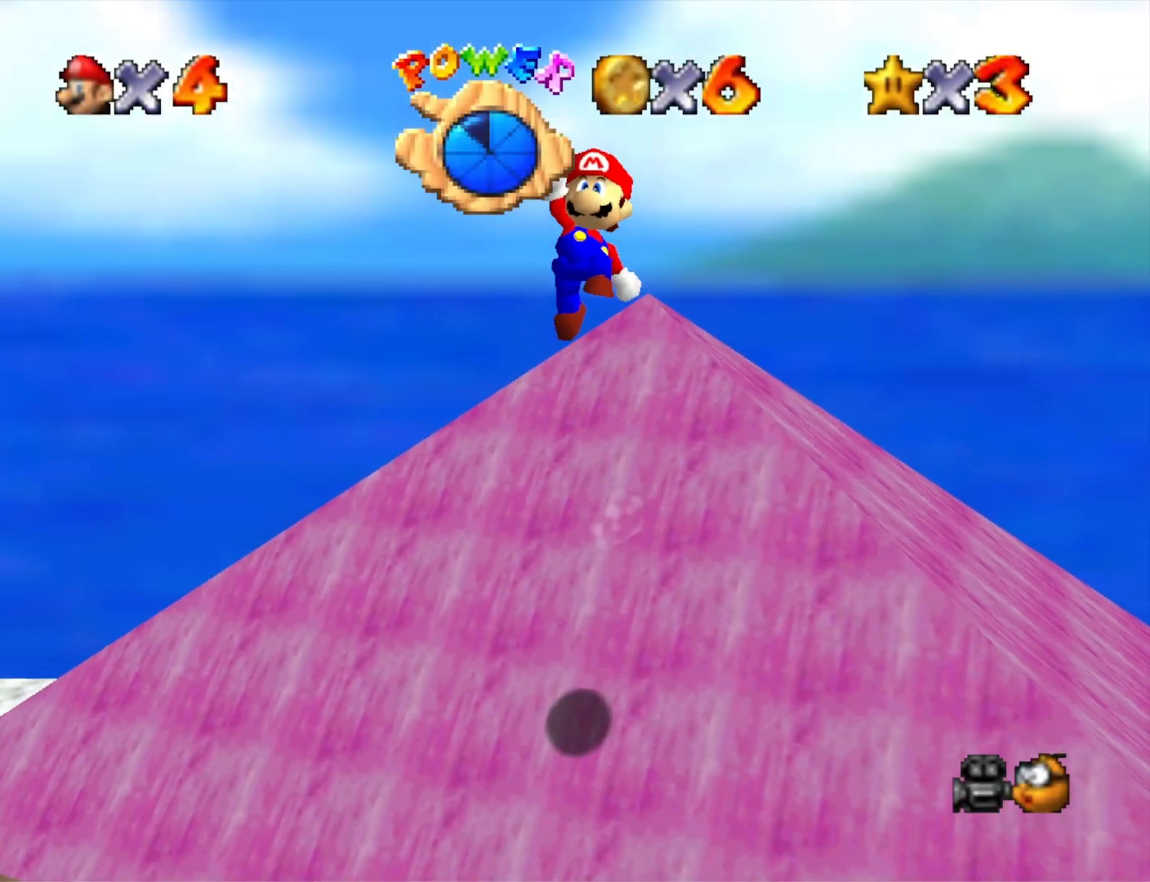
{"buttons": ["CROSS", "SQUARE"], "left_stick": "up", "right_stick": "center", "events": [[433, "SQUARE", "down"]]}
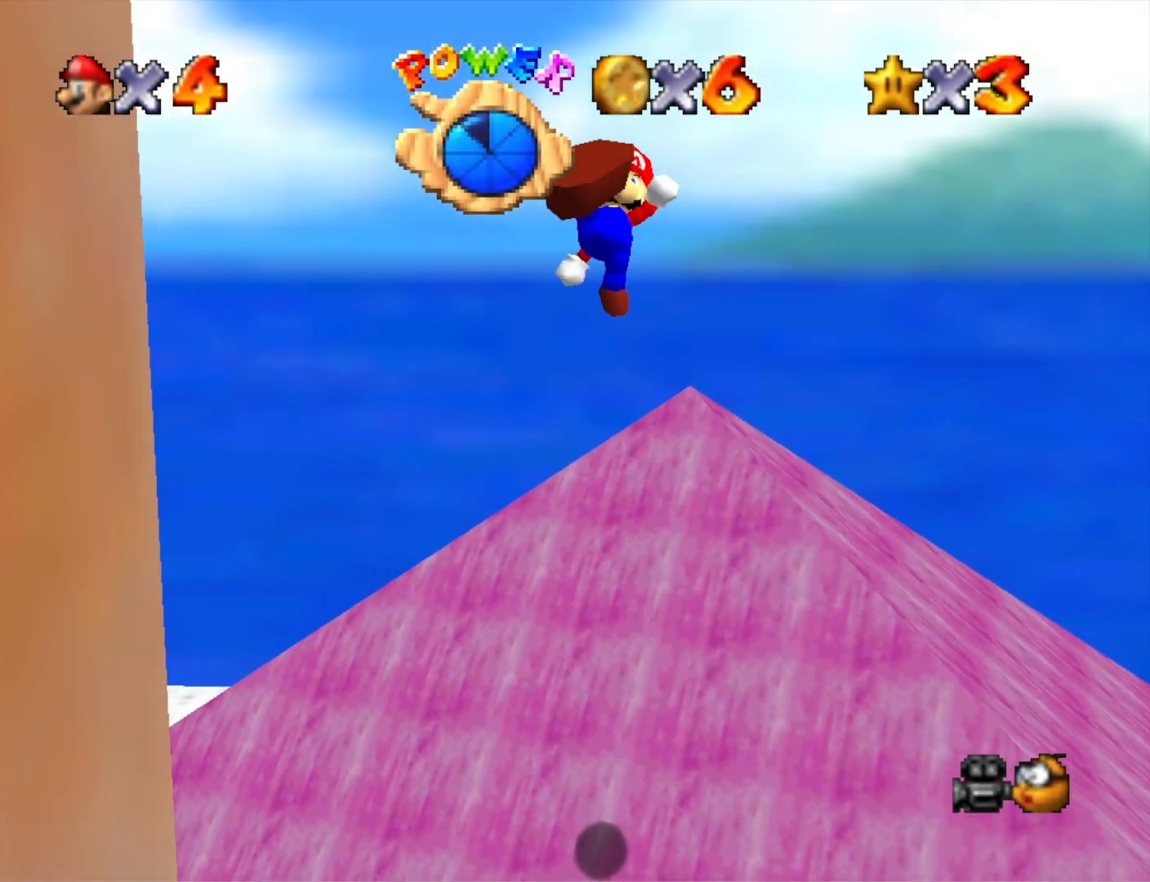
{"buttons": [], "left_stick": "up-right", "right_stick": "down", "events": [[33, "CROSS", "up"], [33, "SQUARE", "up"], [167, "left_stick", "up-right"], [200, "right_stick", "right"], [367, "right_stick", "center"], [467, "right_stick", "down"]]}
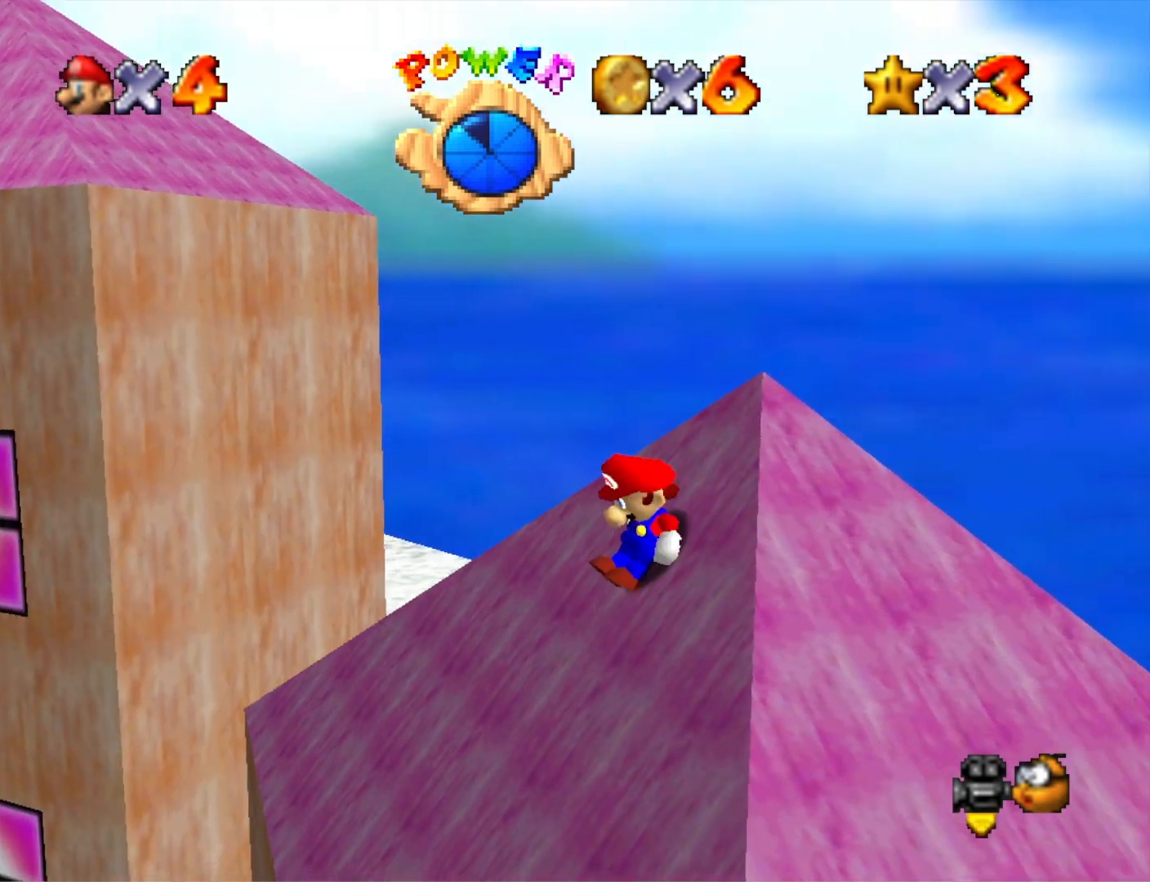
{"buttons": ["CROSS"], "left_stick": "up-right", "right_stick": "center", "events": [[67, "right_stick", "center"], [200, "CROSS", "down"]]}
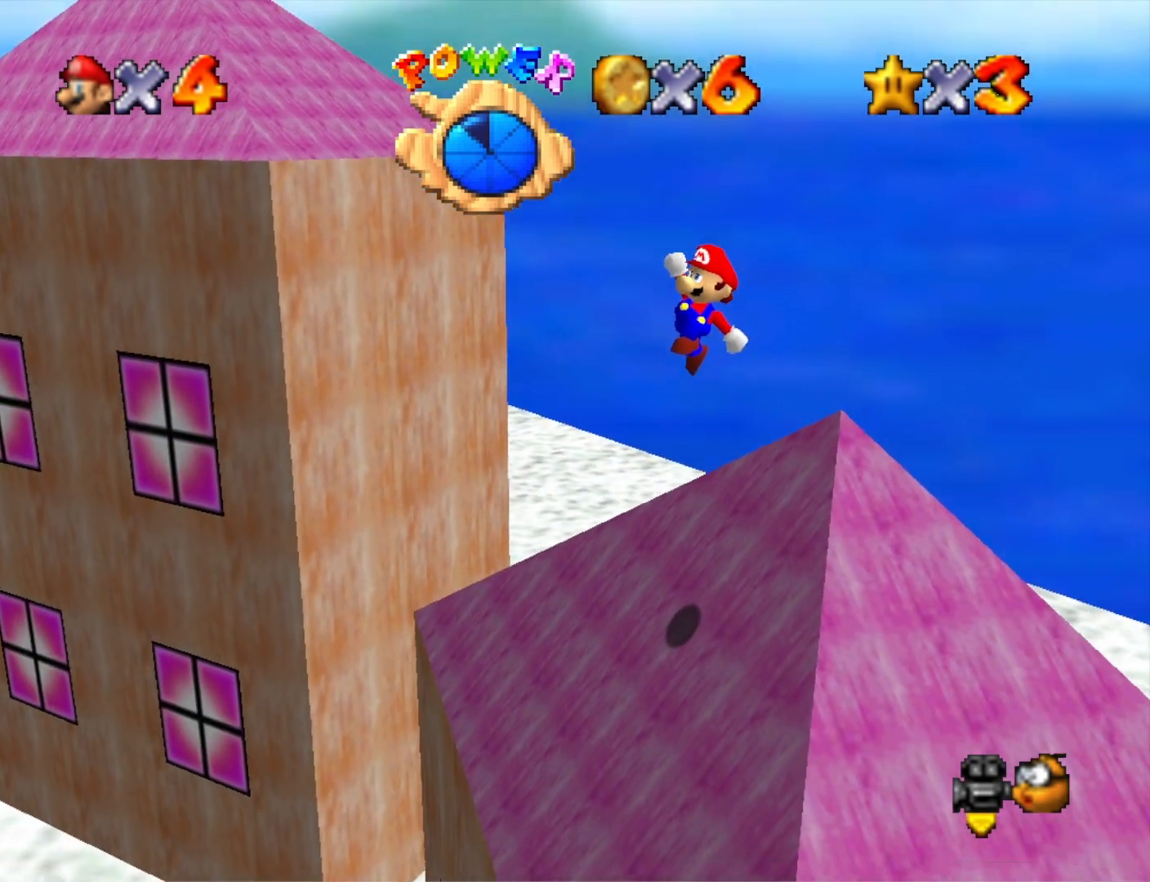
{"buttons": ["SQUARE"], "left_stick": "up-right", "right_stick": "center", "events": [[233, "left_stick", "center"], [367, "SQUARE", "down"], [467, "left_stick", "up-right"], [500, "CROSS", "up"]]}
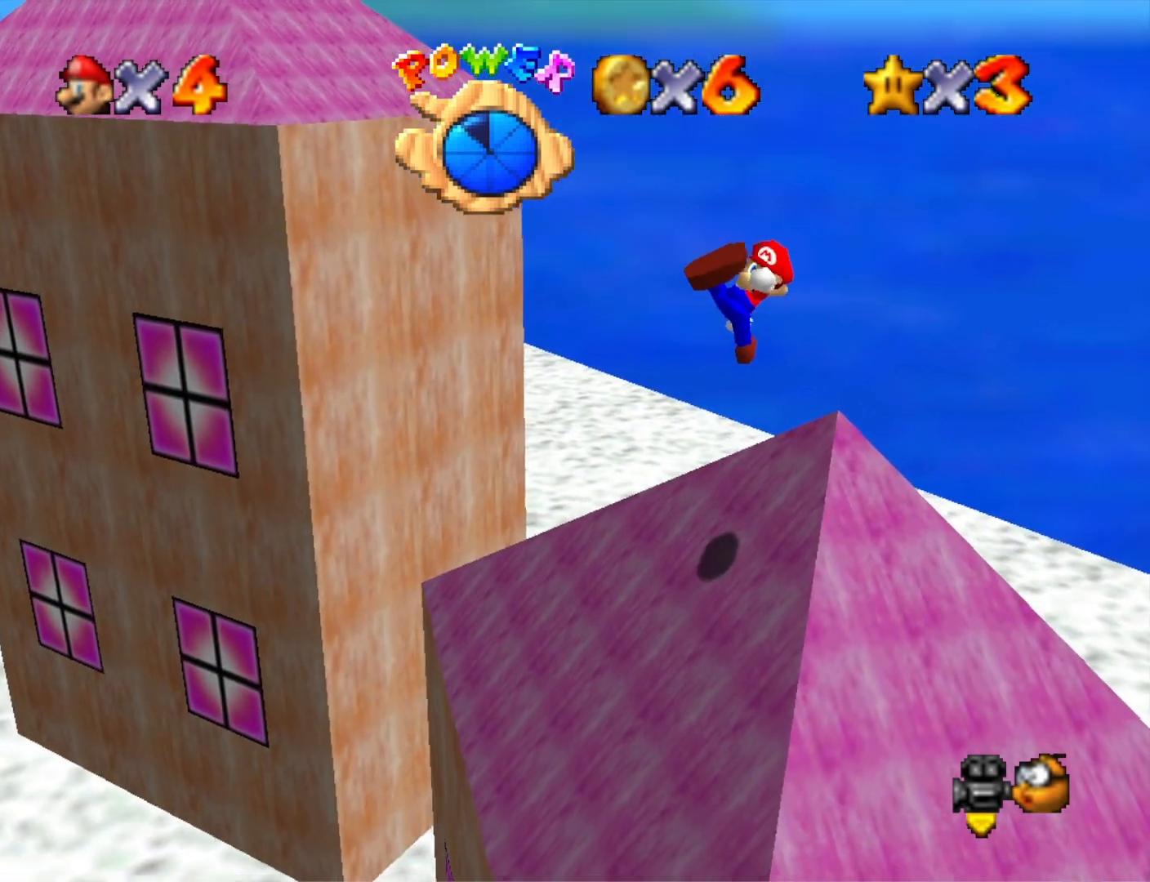
{"buttons": ["CROSS"], "left_stick": "up-right", "right_stick": "center", "events": [[33, "SQUARE", "up"], [500, "CROSS", "down"]]}
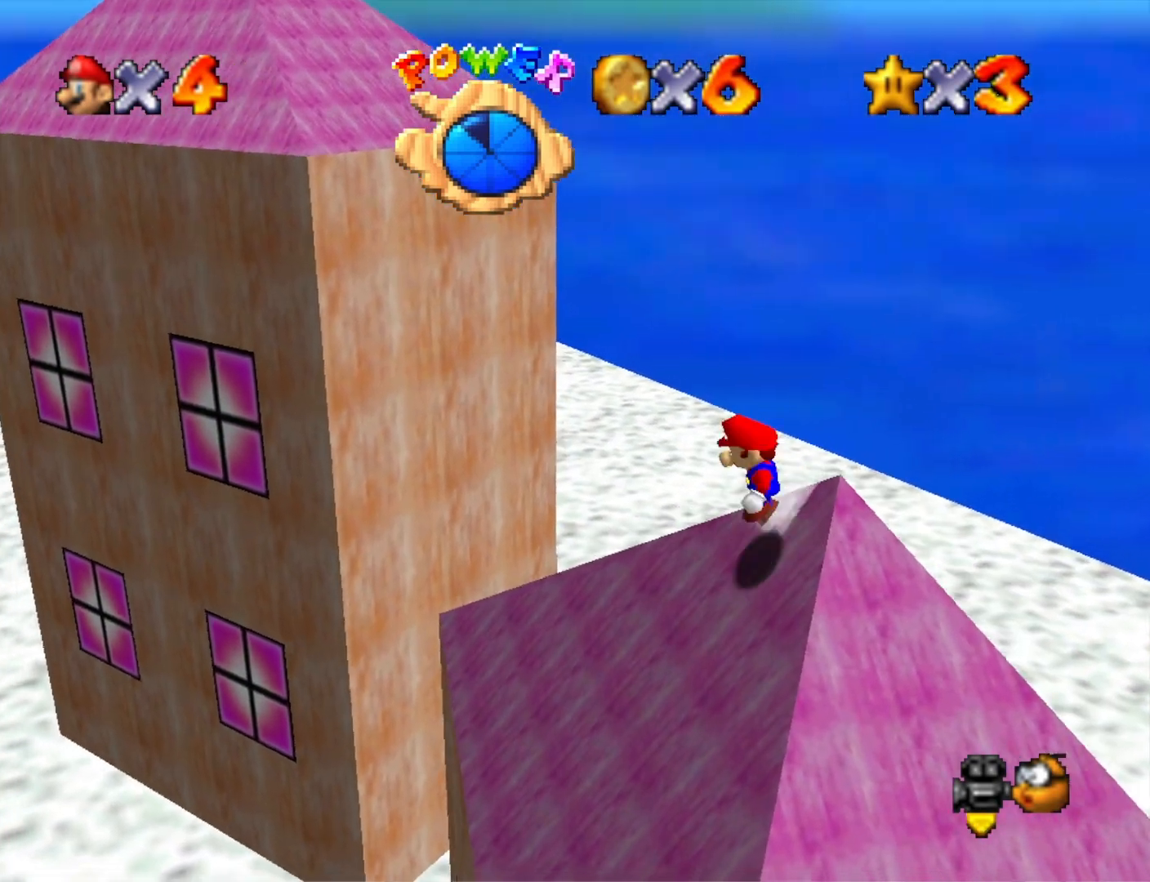
{"buttons": ["CROSS"], "left_stick": "up-right", "right_stick": "center", "events": []}
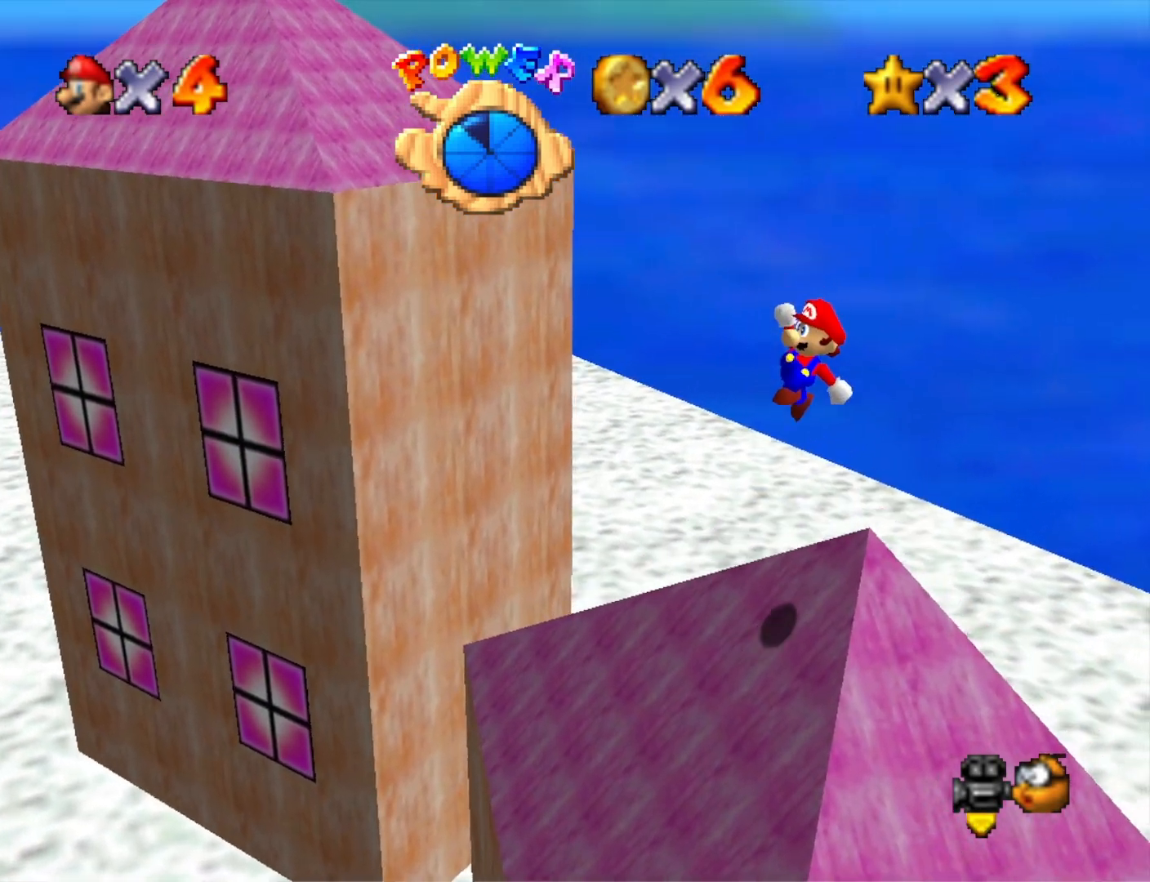
{"buttons": [], "left_stick": "up", "right_stick": "center", "events": [[133, "CROSS", "up"], [200, "L2", "down"], [267, "left_stick", "center"], [267, "right_stick", "right"], [367, "L2", "up"], [433, "left_stick", "up"], [433, "right_stick", "center"]]}
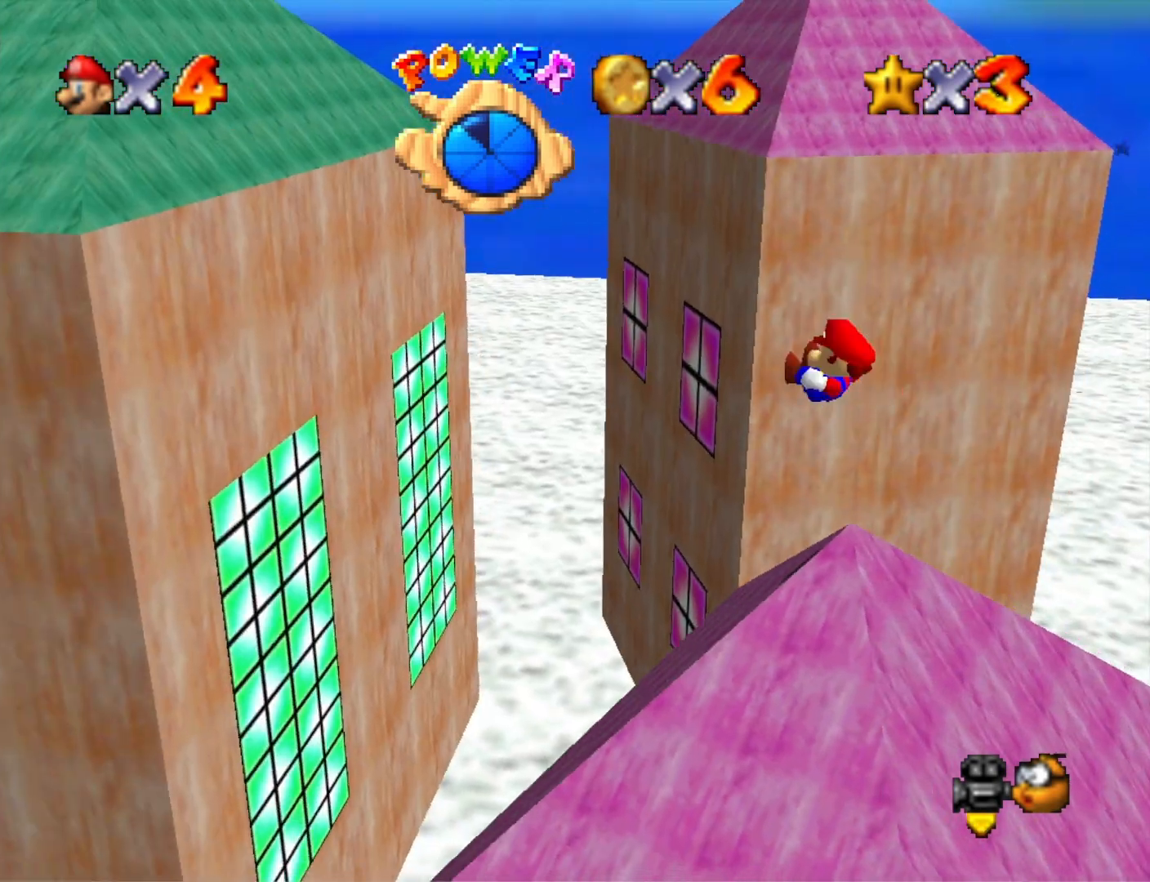
{"buttons": [], "left_stick": "up", "right_stick": "center", "events": []}
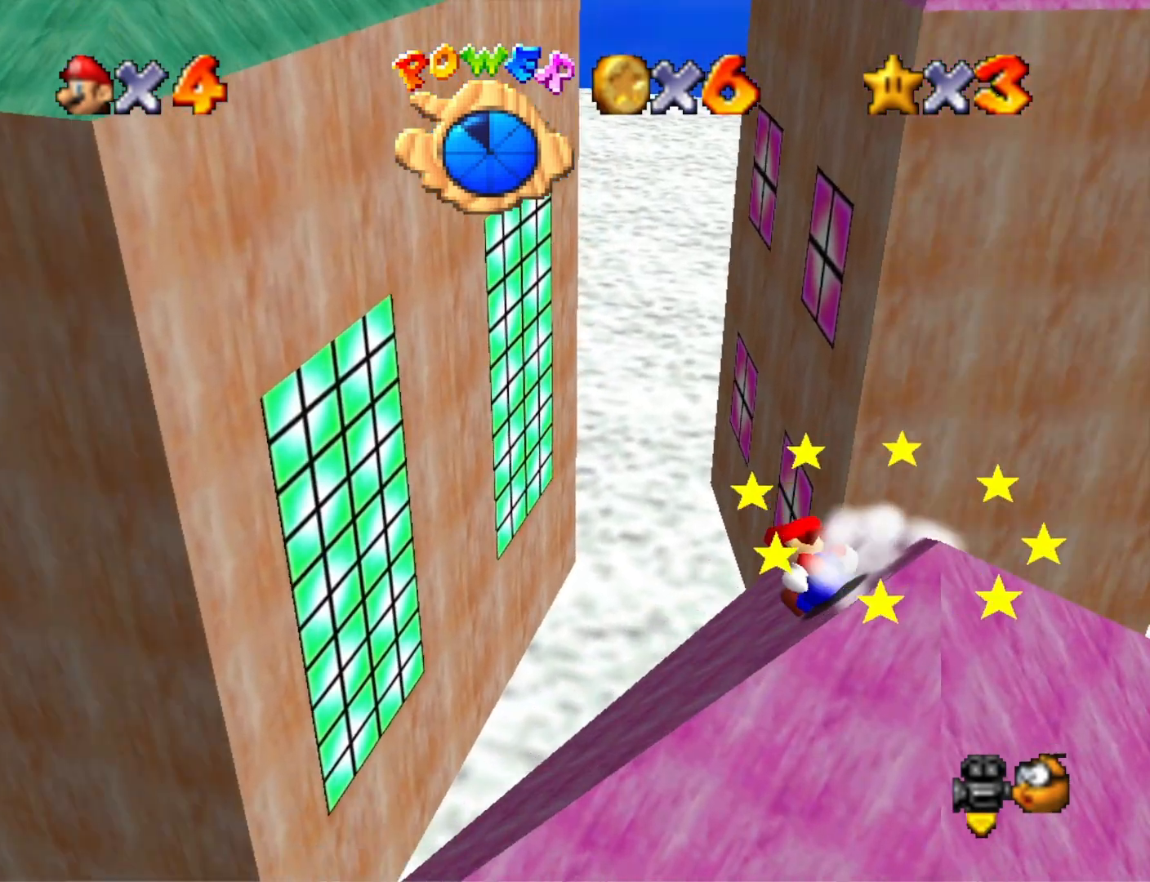
{"buttons": ["CROSS"], "left_stick": "up", "right_stick": "center", "events": [[367, "CROSS", "down"]]}
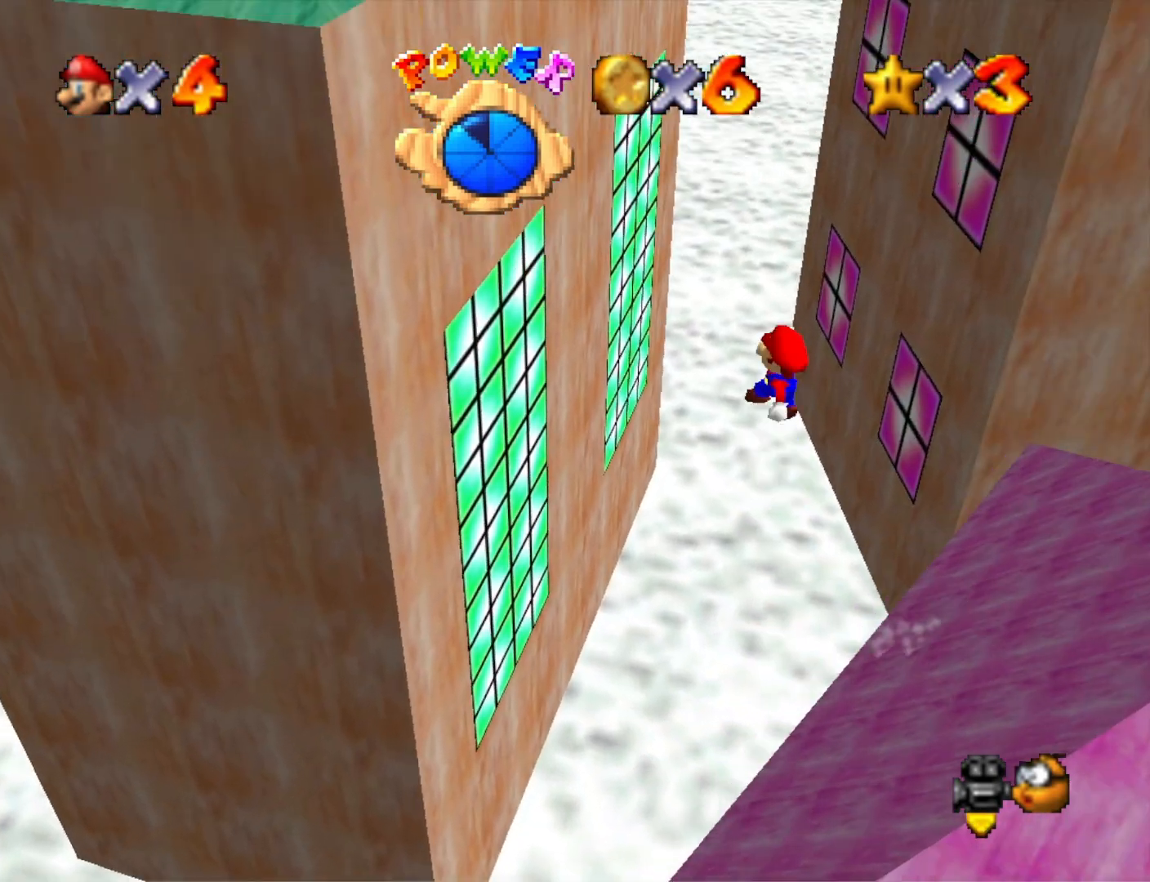
{"buttons": ["CROSS"], "left_stick": "up-right", "right_stick": "center", "events": [[133, "left_stick", "up-left"], [400, "CROSS", "up"], [433, "CROSS", "down"], [500, "left_stick", "up-right"]]}
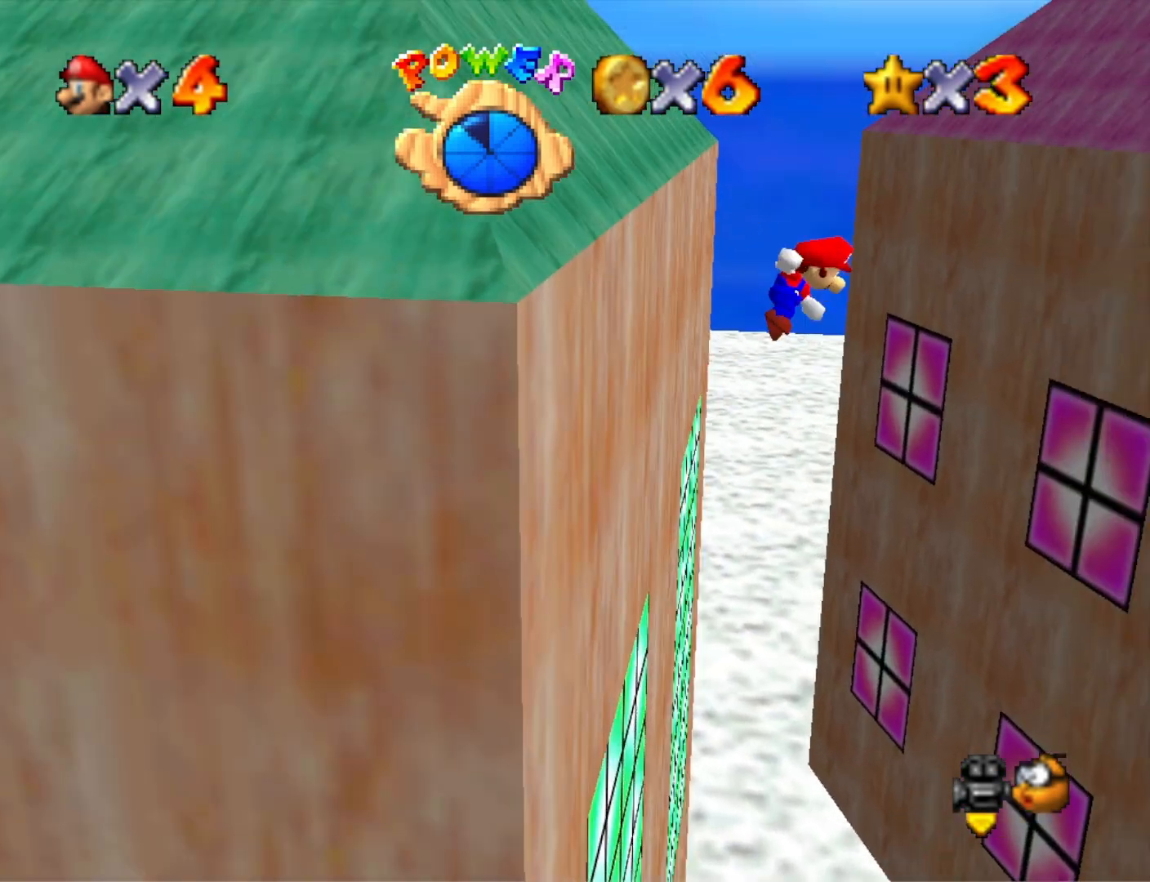
{"buttons": ["CROSS"], "left_stick": "up-right", "right_stick": "center", "events": []}
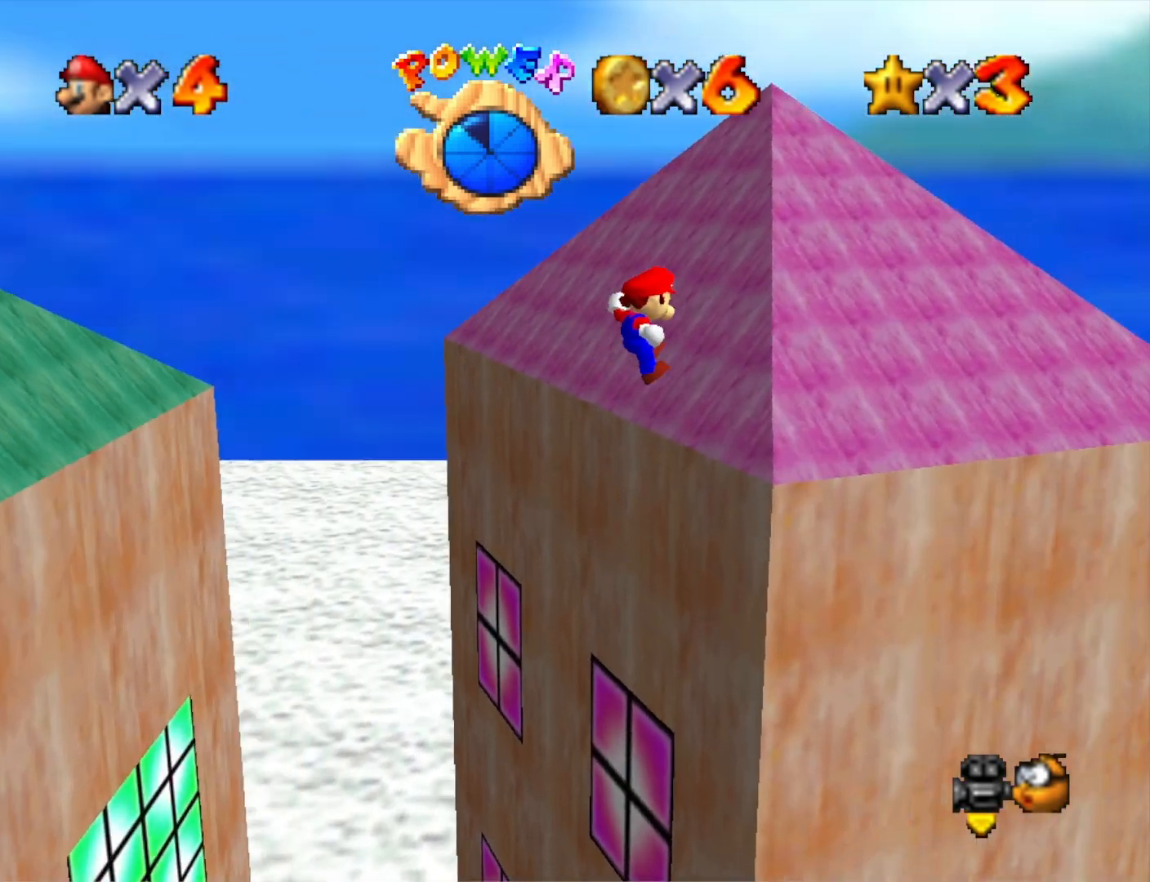
{"buttons": ["CROSS"], "left_stick": "up", "right_stick": "center", "events": [[333, "left_stick", "up"]]}
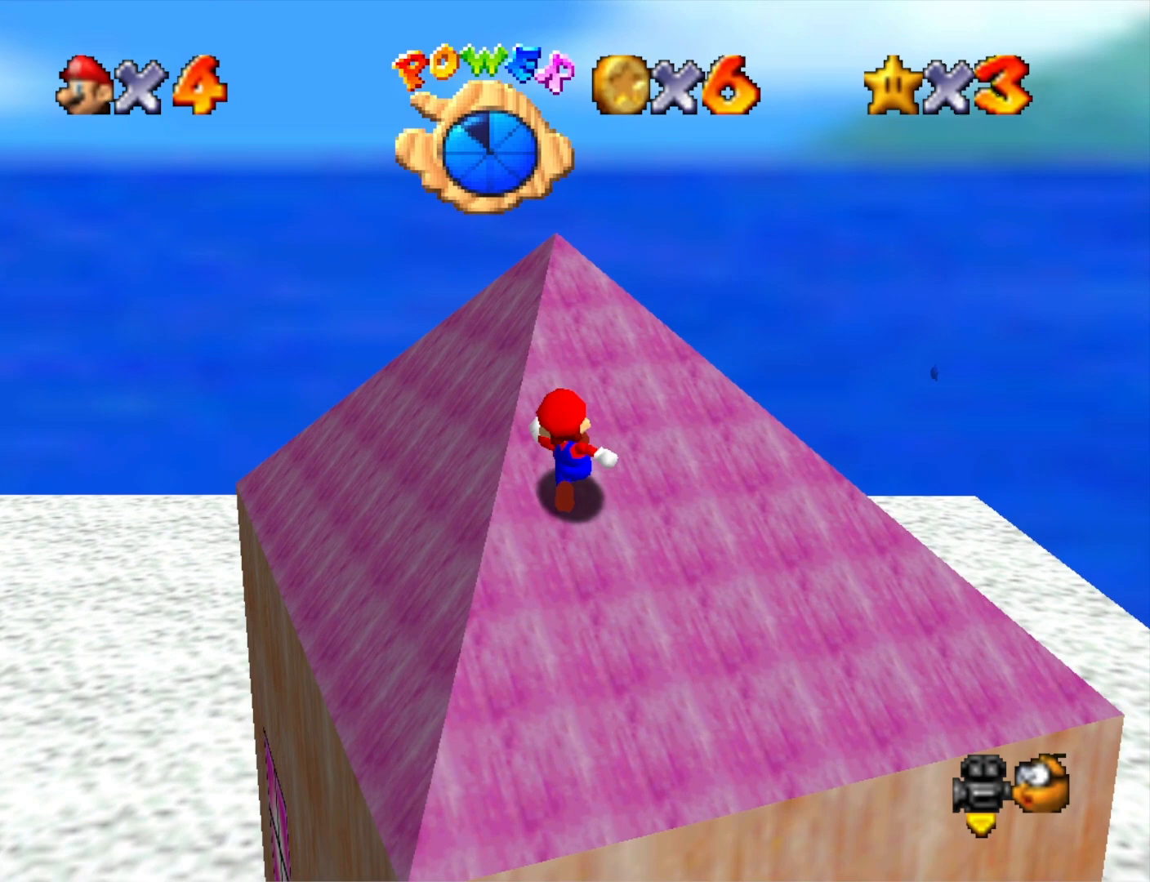
{"buttons": [], "left_stick": "down-left", "right_stick": "down-right", "events": [[233, "left_stick", "up-left"], [267, "CROSS", "up"], [433, "left_stick", "down-left"], [433, "right_stick", "down-right"]]}
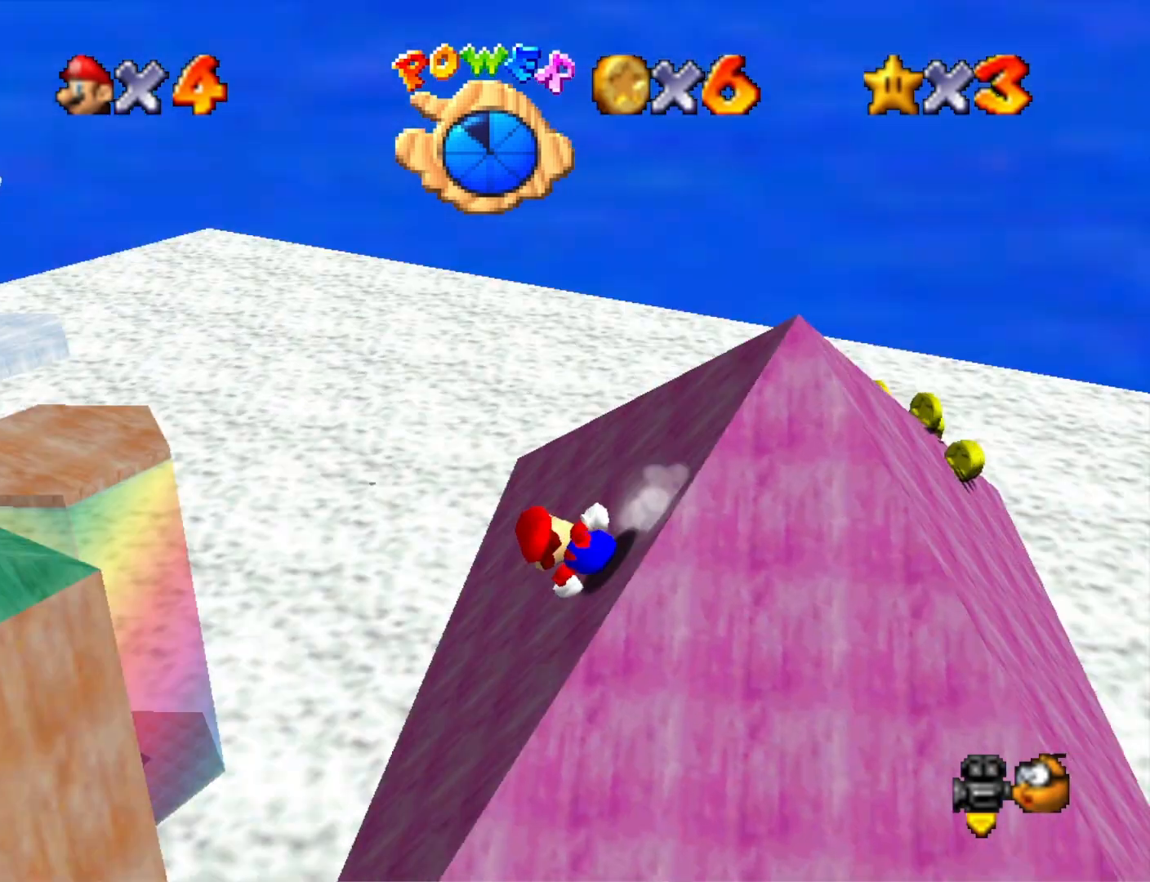
{"buttons": ["CROSS"], "left_stick": "left", "right_stick": "center", "events": [[100, "right_stick", "center"], [267, "CROSS", "down"], [267, "left_stick", "left"]]}
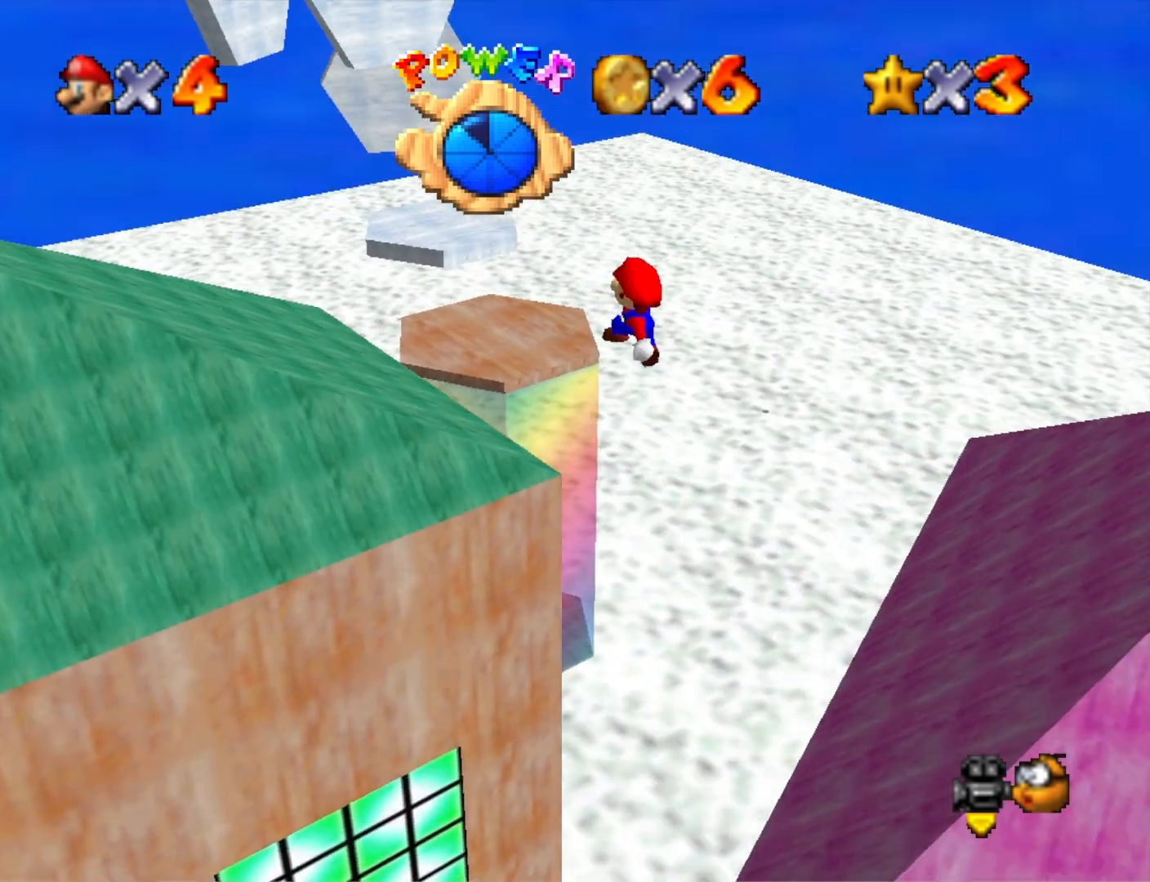
{"buttons": [], "left_stick": "left", "right_stick": "center", "events": [[67, "CROSS", "up"], [200, "right_stick", "down-right"], [367, "right_stick", "center"]]}
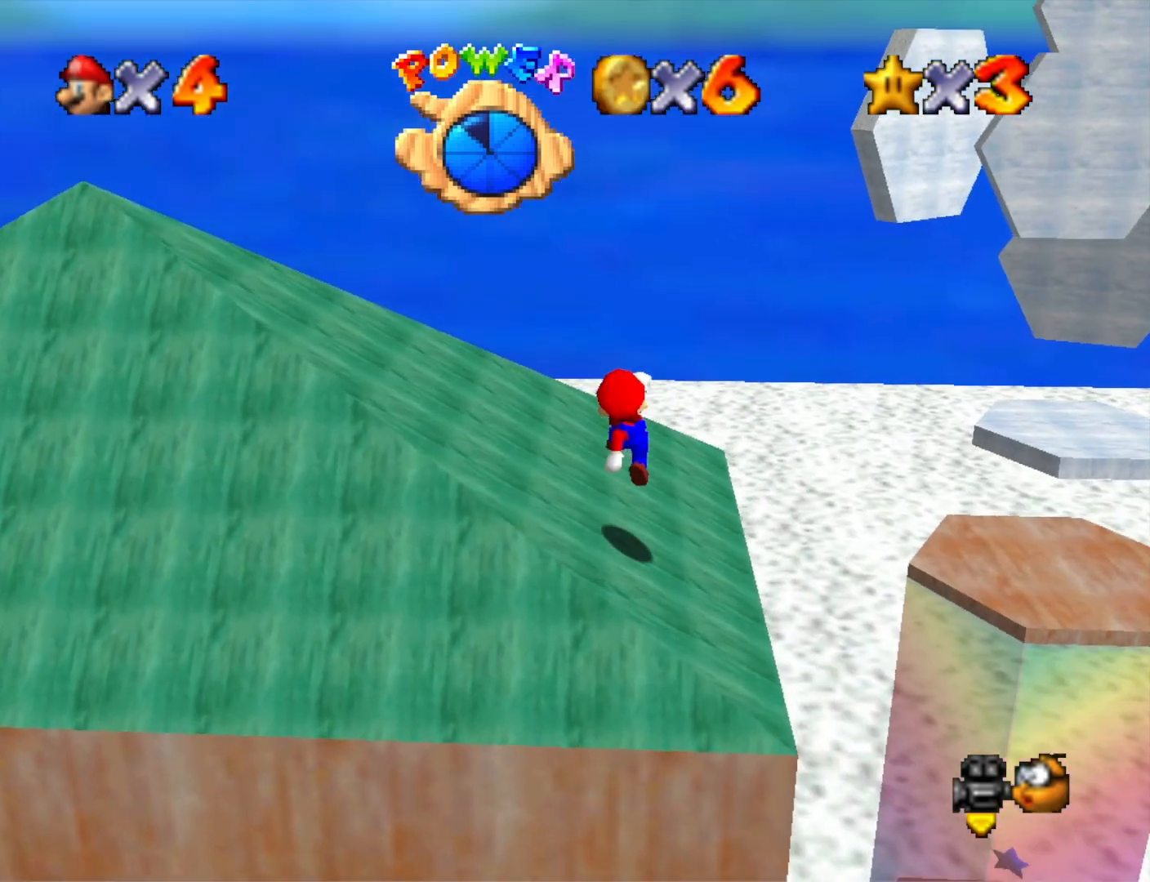
{"buttons": [], "left_stick": "up-right", "right_stick": "center", "events": [[133, "left_stick", "up-left"], [500, "left_stick", "up-right"]]}
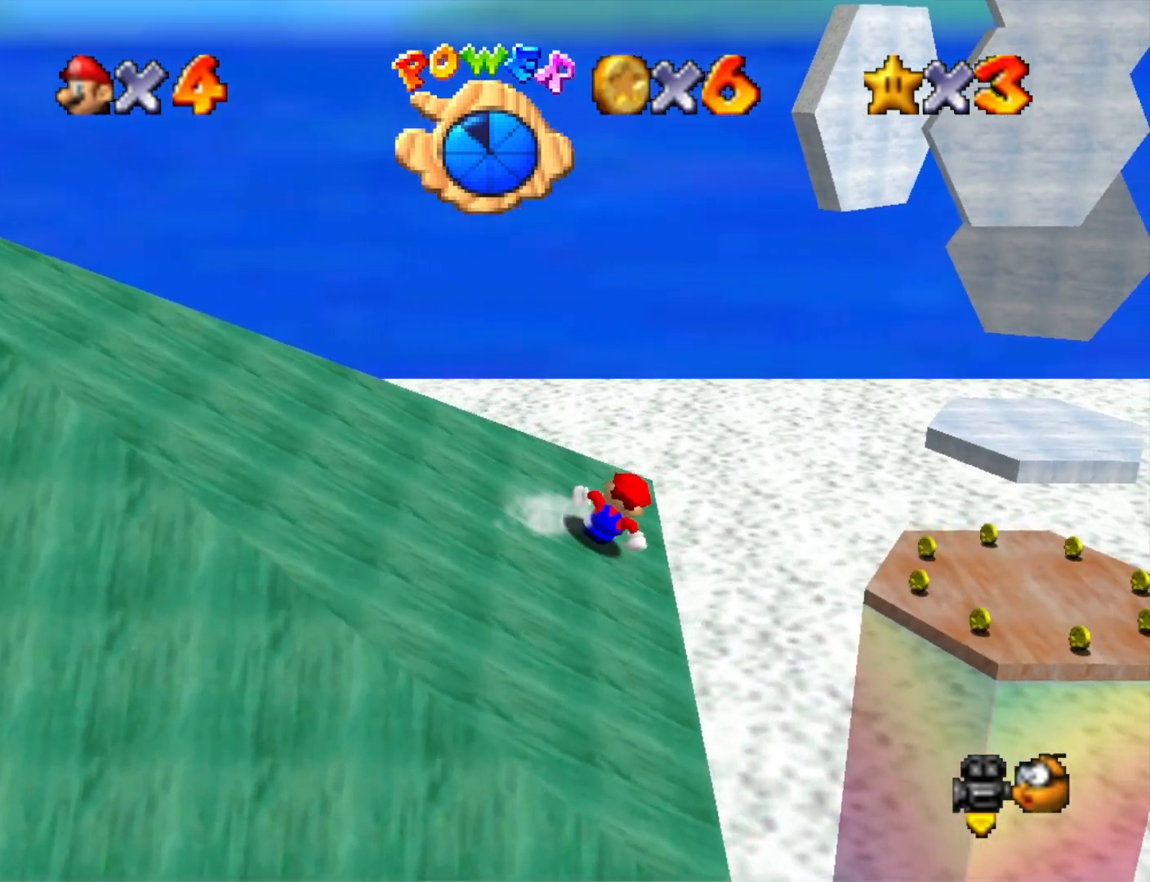
{"buttons": ["CROSS"], "left_stick": "up-right", "right_stick": "center", "events": [[100, "CROSS", "down"]]}
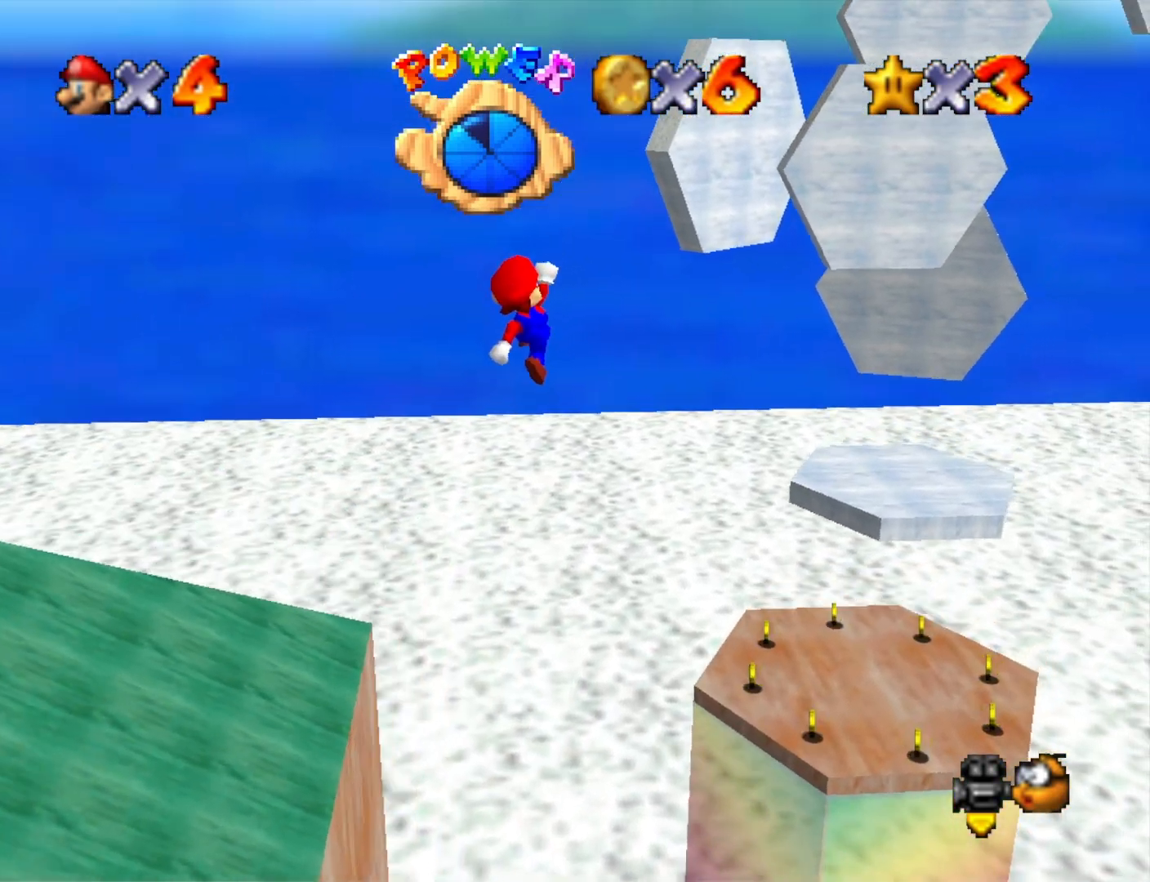
{"buttons": ["CROSS"], "left_stick": "down", "right_stick": "center", "events": [[367, "left_stick", "down"]]}
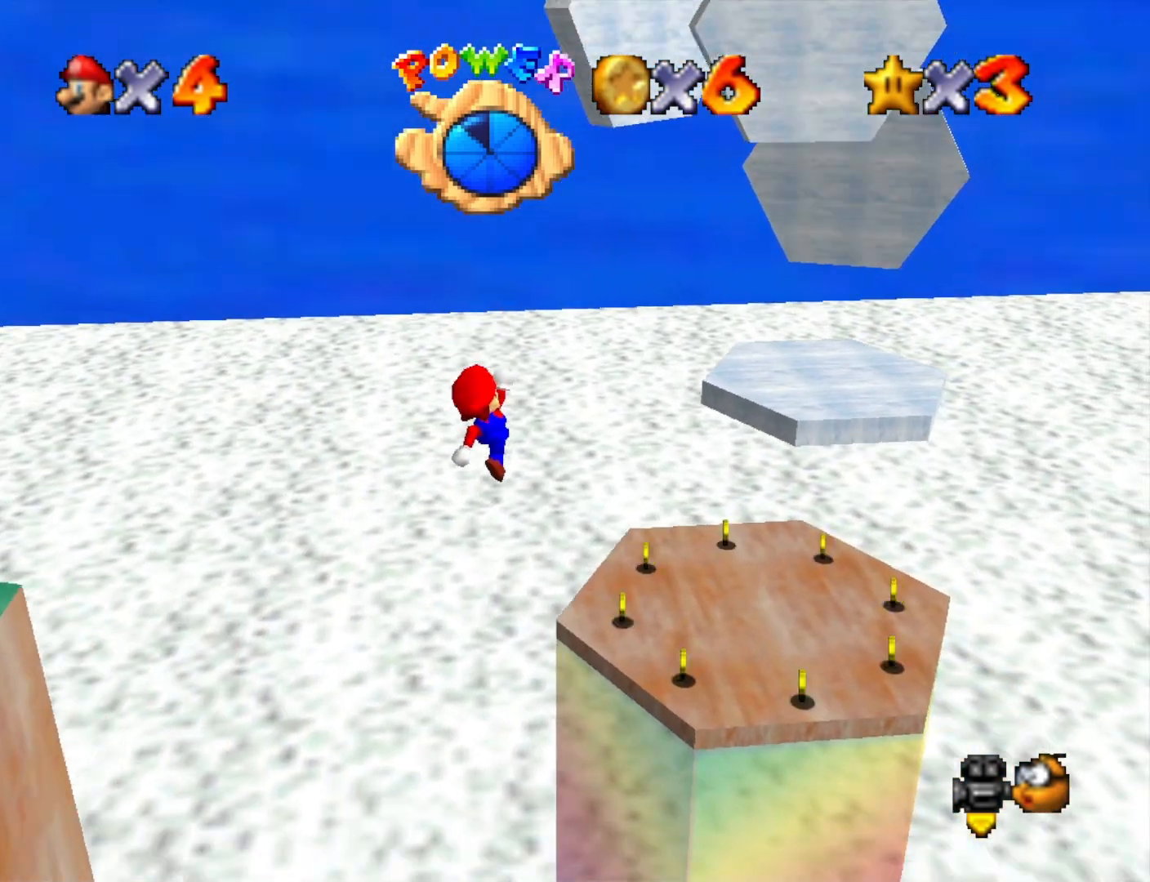
{"buttons": ["CROSS", "SQUARE"], "left_stick": "up-right", "right_stick": "center", "events": [[167, "SQUARE", "down"], [167, "left_stick", "up-right"]]}
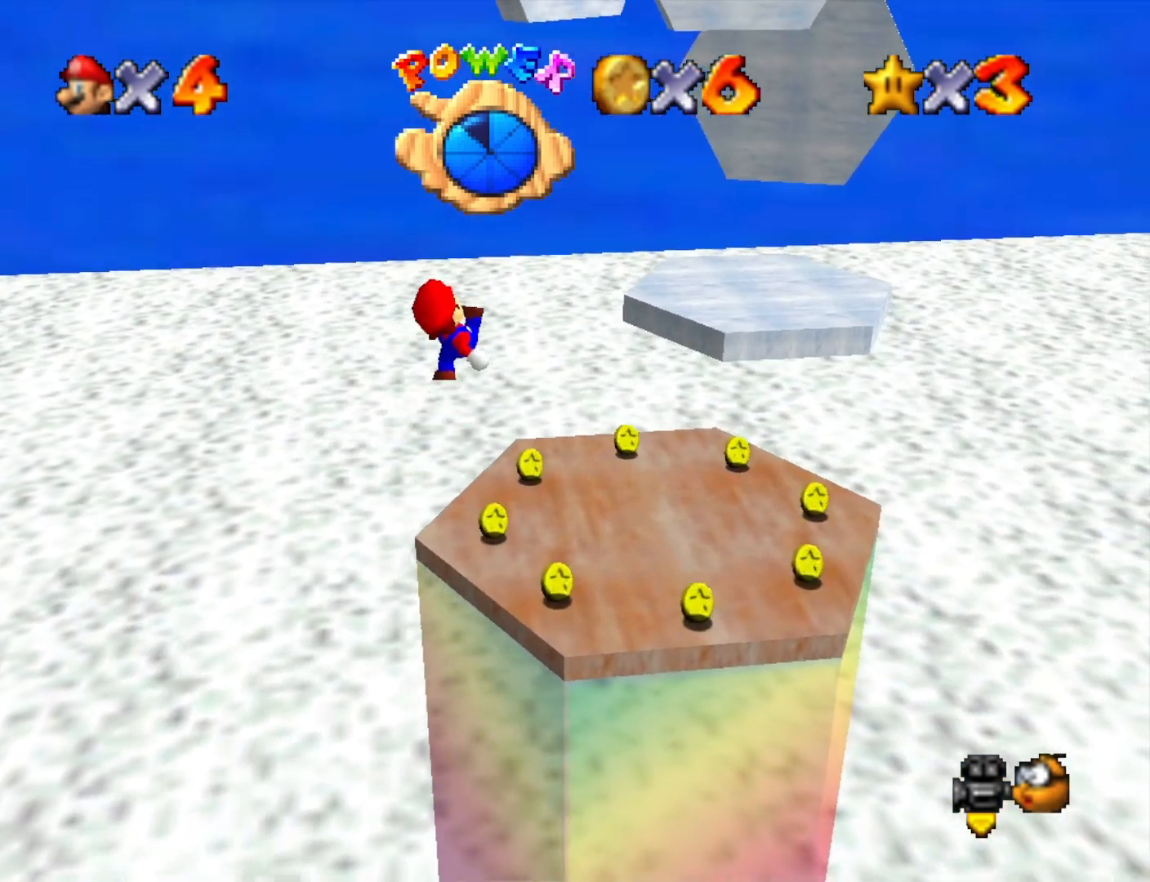
{"buttons": [], "left_stick": "up", "right_stick": "center", "events": [[100, "SQUARE", "up"], [167, "CROSS", "up"], [333, "right_stick", "down-left"], [467, "left_stick", "up"], [467, "right_stick", "center"]]}
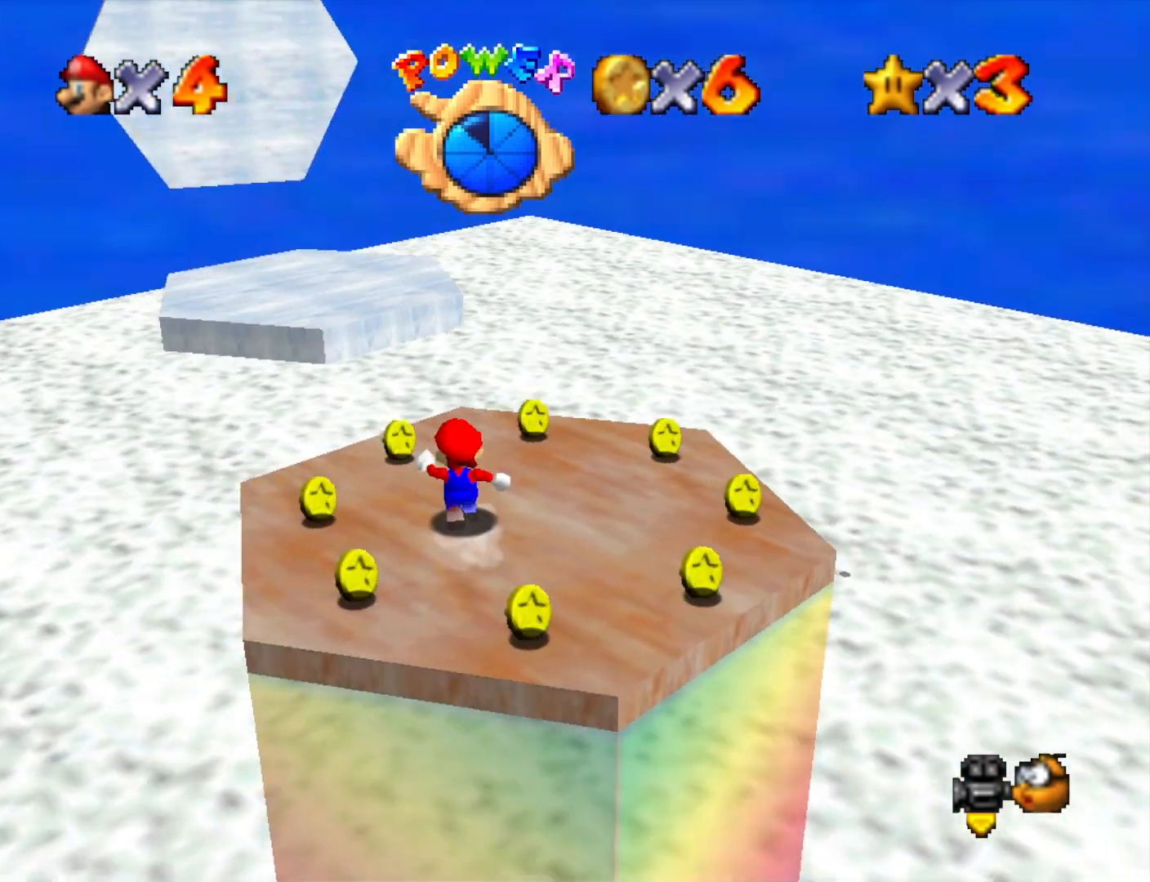
{"buttons": [], "left_stick": "center", "right_stick": "center", "events": [[167, "L2", "down"], [200, "CROSS", "down"], [333, "left_stick", "up-left"], [367, "CROSS", "up"], [367, "L2", "up"], [500, "left_stick", "center"]]}
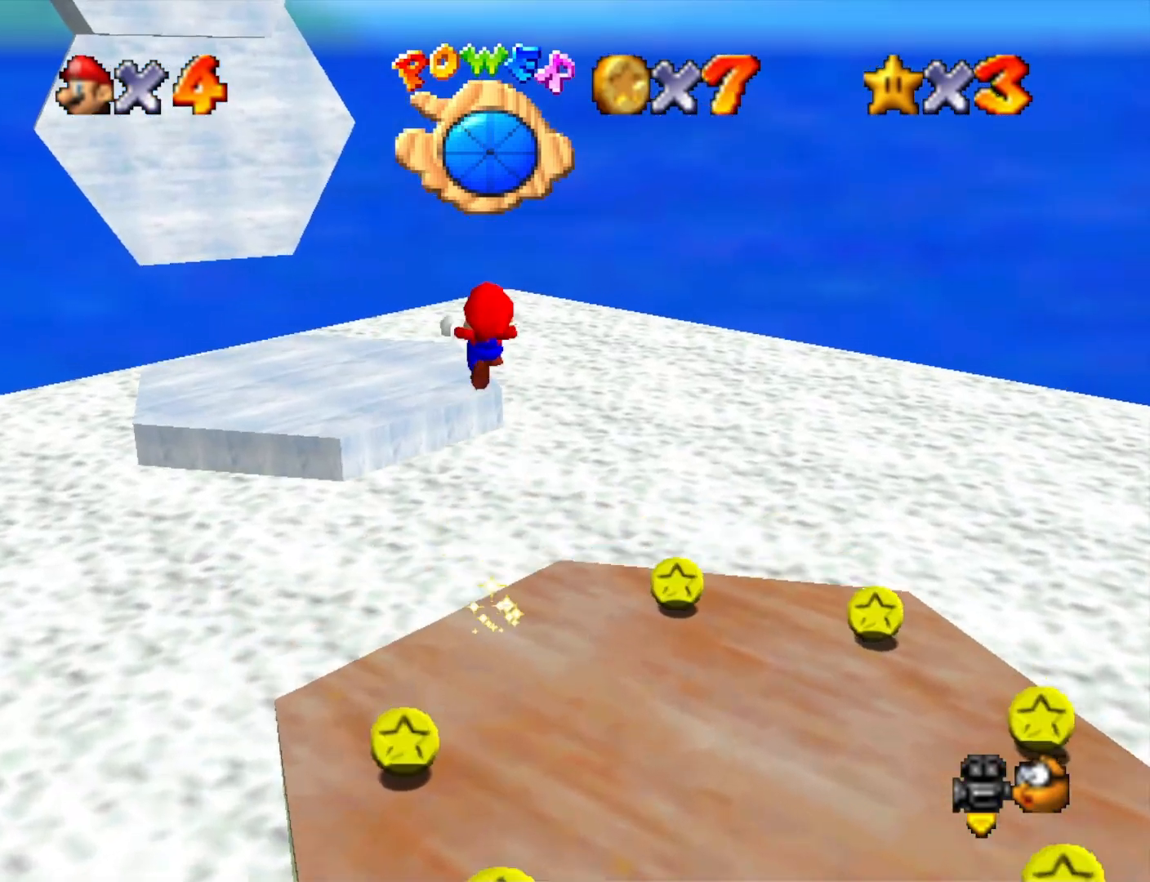
{"buttons": [], "left_stick": "center", "right_stick": "center", "events": [[233, "right_stick", "right"], [433, "right_stick", "center"]]}